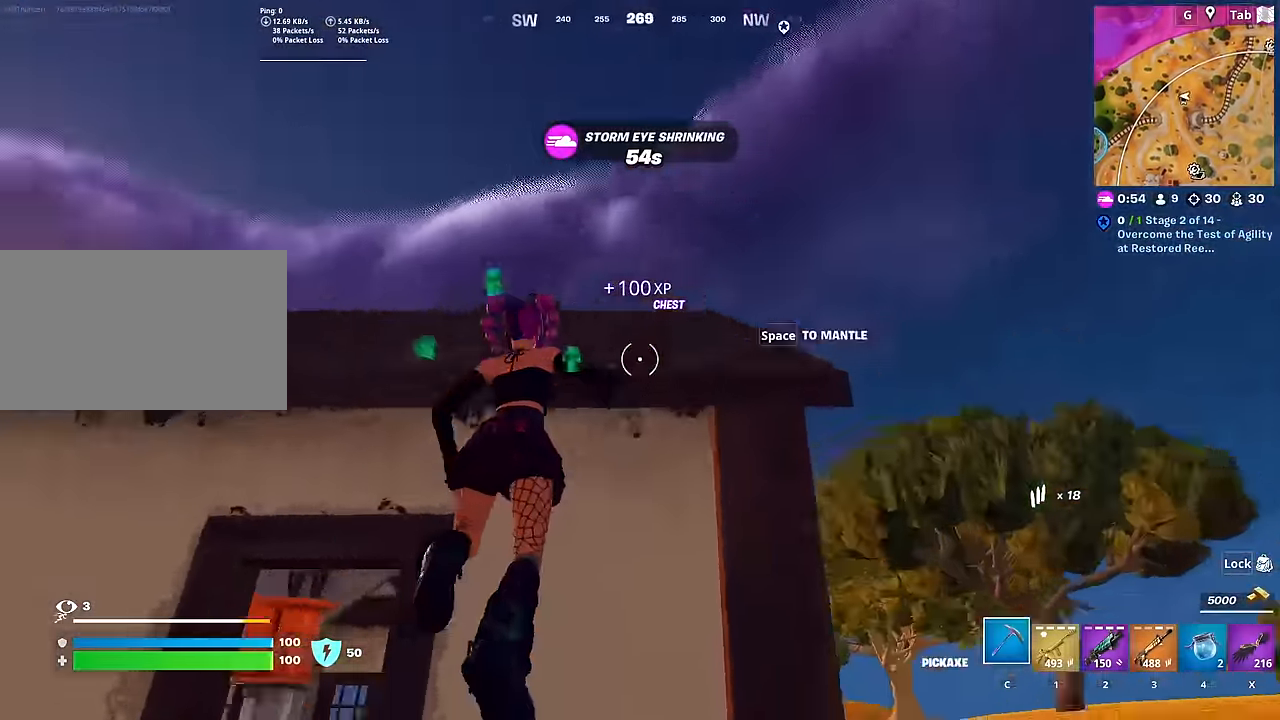
Gameplay with keyboard and mouse; each line is a JSON object with the keys and mouse buttons held at the frame after it. "events" lists presses ("down") and releases ("up") of "1", "2", "3", "4", "5", "a", "alt", "c", "caps_lock", "ctrl", "d", "e", "f", "g", "q", "r", "s", "shift", "space", "t", "tab", "v", "w", "x", "z", "mouse_left", "mouse_wheel" and "mouse_right" between this image and that frame as [ms after this image, input, new state], when the widget could be followed in between. "mouse_left", "mouse_wheel", "mouse_right" = the "left", "wheel", "right" buttons of the "mouse" list. No other keys are recorded. "wheel" means that the mouse wheel is clicked or scrolled. "mouse_move" is the direction in which the mouse moves at that frame (one of eight, or "still"), when it could be read.
{"keys": ["w"], "mouse": [], "mouse_move": "still", "events": [[50, "space", "down"], [133, "space", "up"]]}
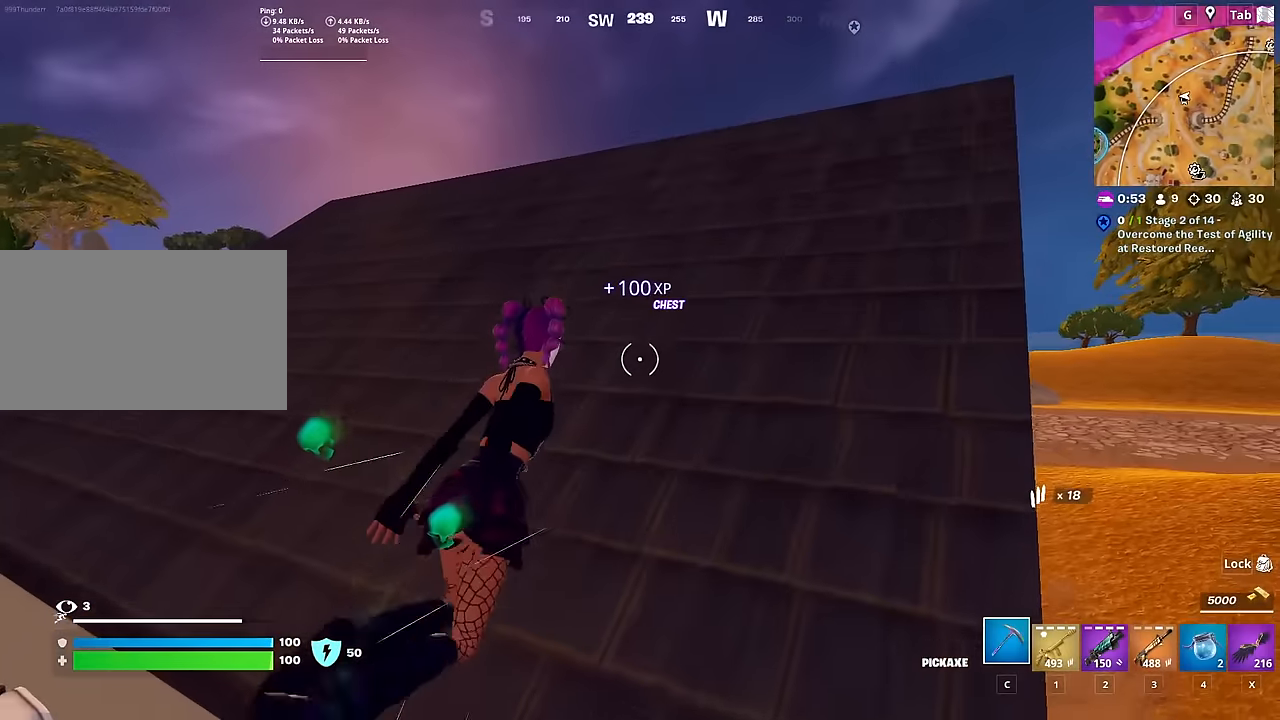
{"keys": ["w"], "mouse": [], "mouse_move": "down-left", "events": [[51, "2", "down"], [201, "2", "up"], [301, "2", "down"], [434, "2", "up"]]}
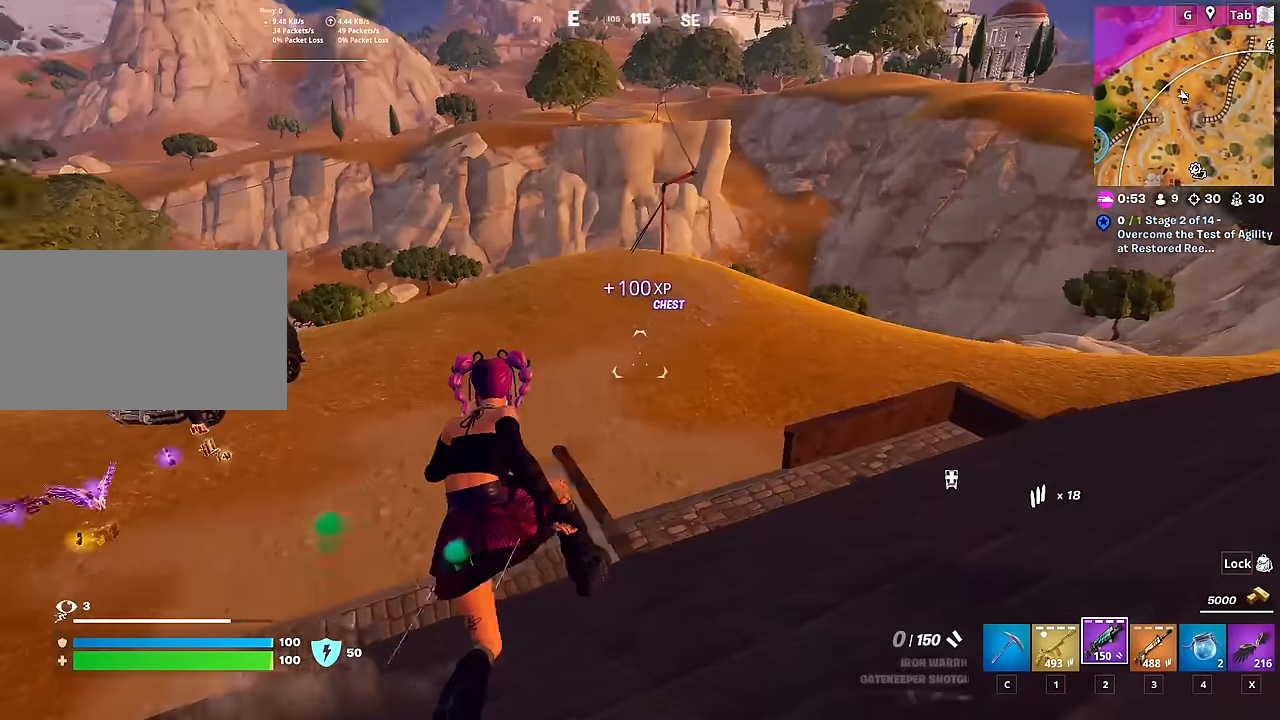
{"keys": ["d", "w"], "mouse": [], "mouse_move": "left", "events": [[300, "d", "down"]]}
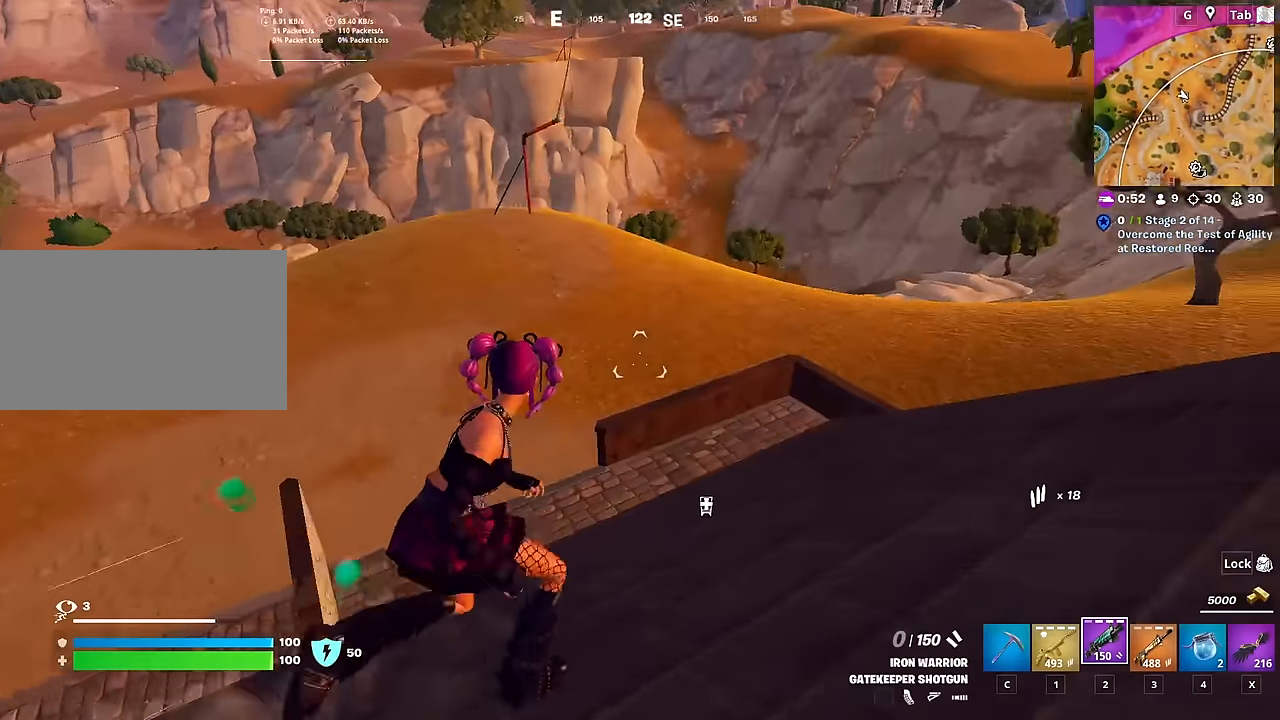
{"keys": ["space", "w"], "mouse": [], "mouse_move": "down", "events": [[234, "d", "up"], [501, "space", "down"]]}
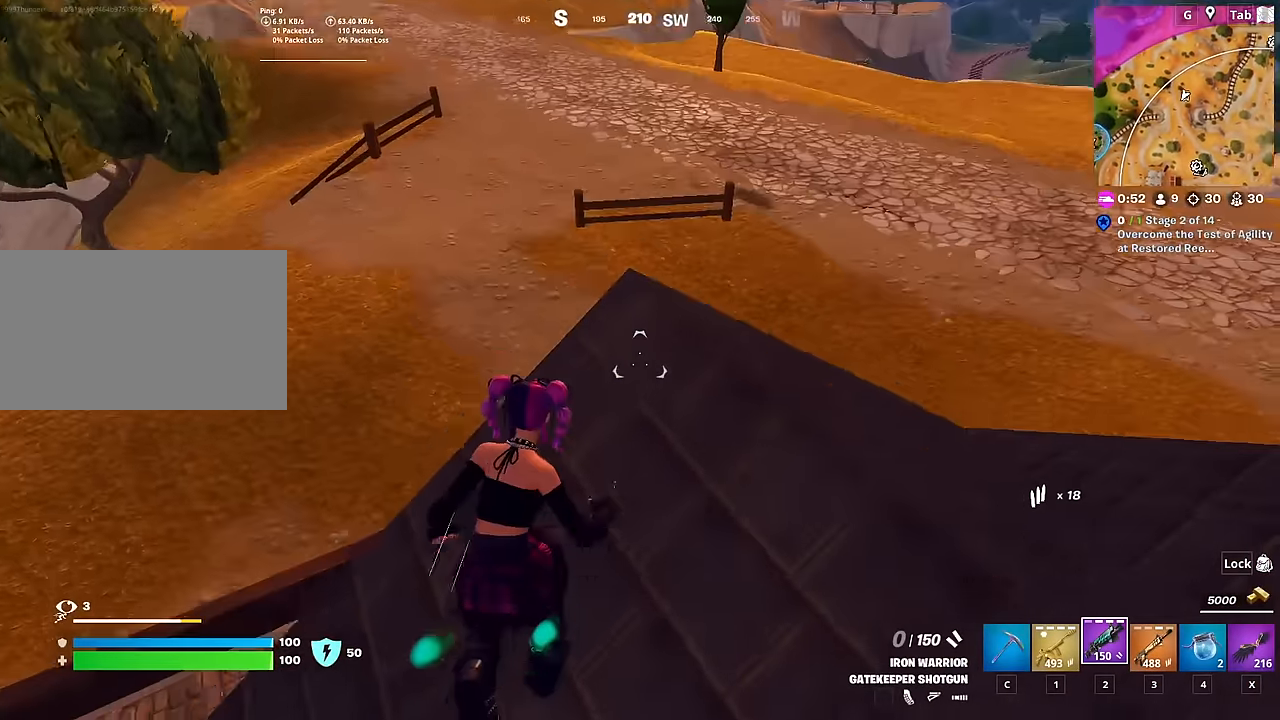
{"keys": ["a"], "mouse": [], "mouse_move": "right", "events": [[100, "w", "up"], [200, "r", "down"], [200, "space", "up"], [234, "w", "down"], [284, "r", "up"], [384, "a", "down"], [384, "r", "down"], [484, "r", "up"], [484, "w", "up"]]}
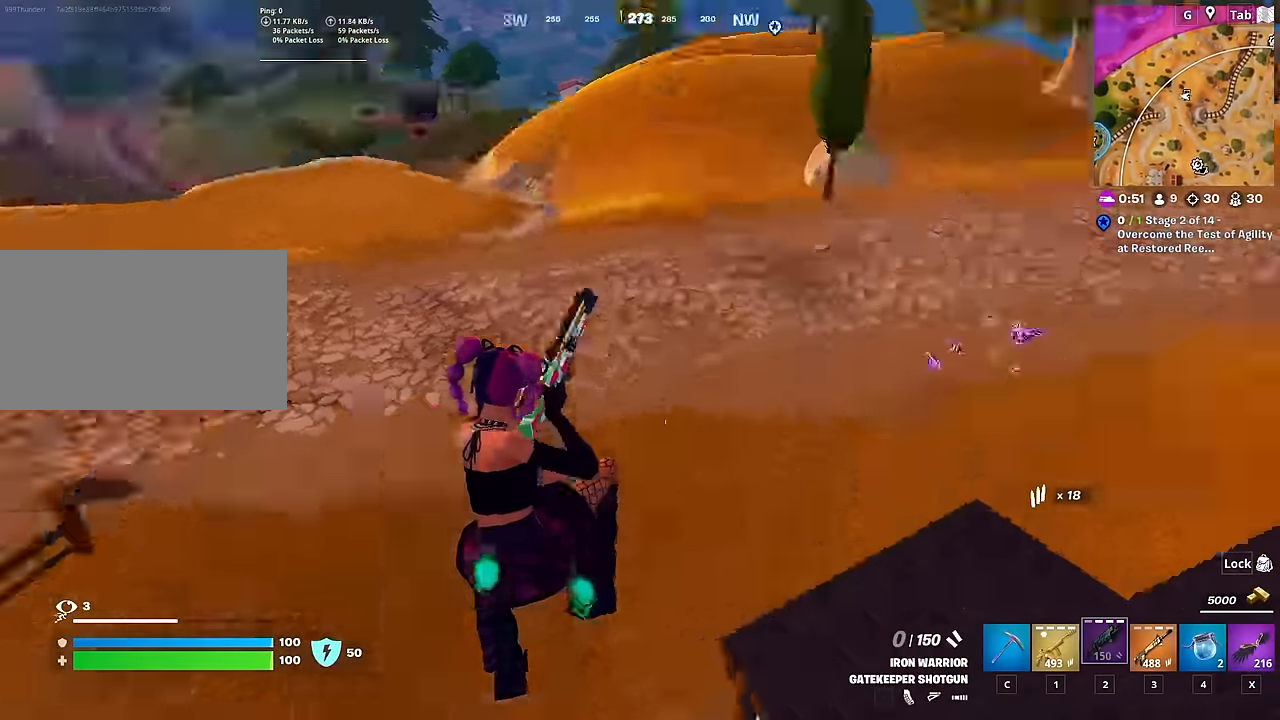
{"keys": ["s", "shift"], "mouse": [], "mouse_move": "still", "events": [[117, "s", "down"], [201, "a", "up"], [367, "shift", "down"]]}
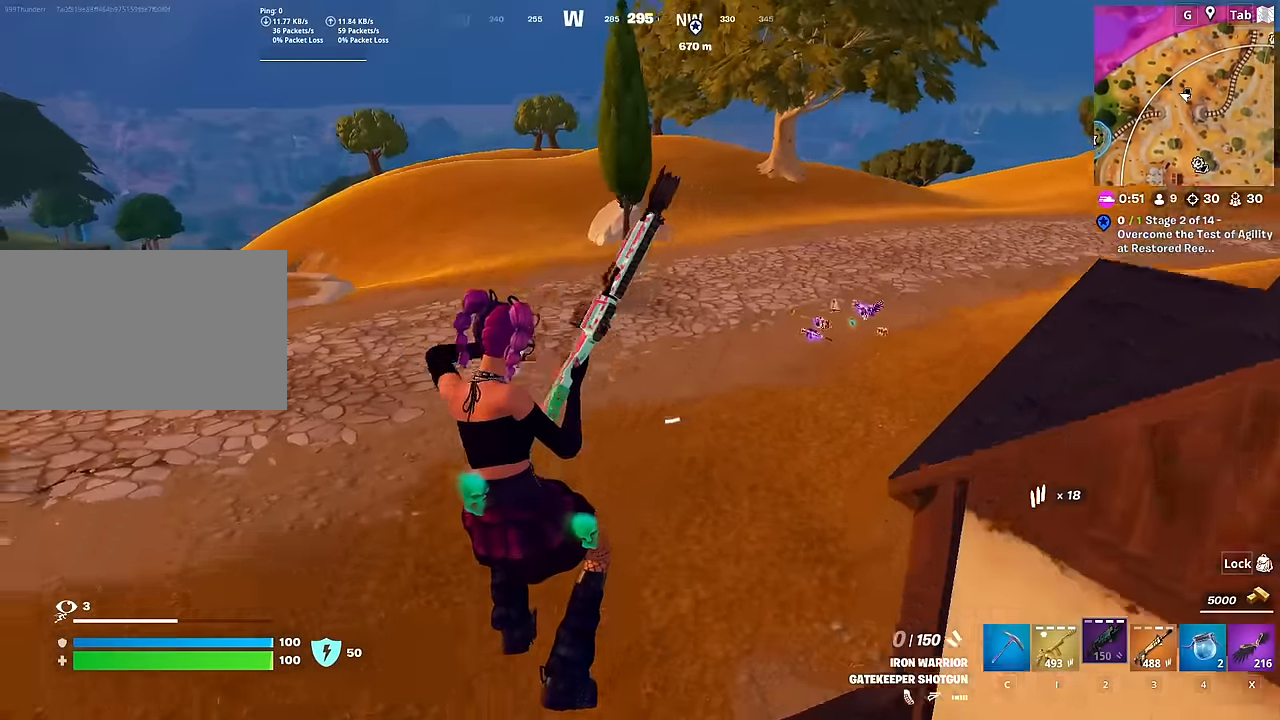
{"keys": ["s"], "mouse": [], "mouse_move": "up", "events": [[467, "shift", "up"]]}
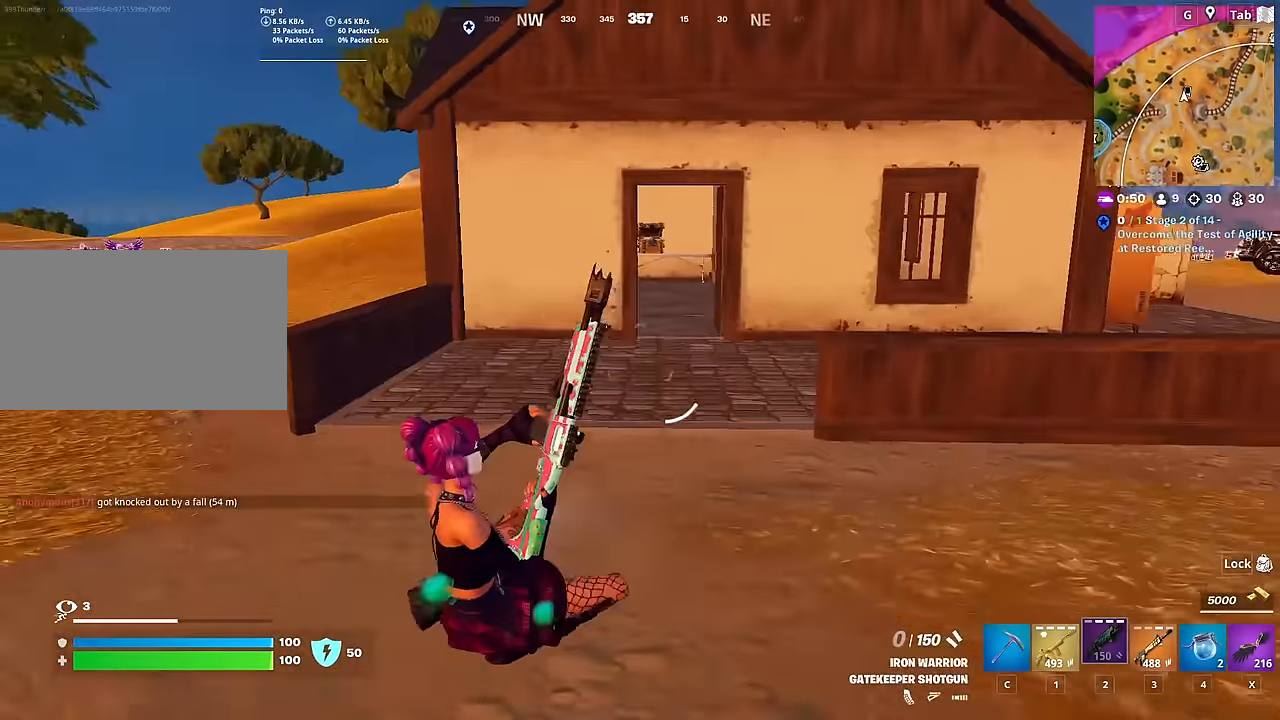
{"keys": ["a", "s", "shift"], "mouse": [], "mouse_move": "still", "events": [[17, "space", "down"], [117, "a", "down"], [234, "space", "up"], [484, "shift", "down"]]}
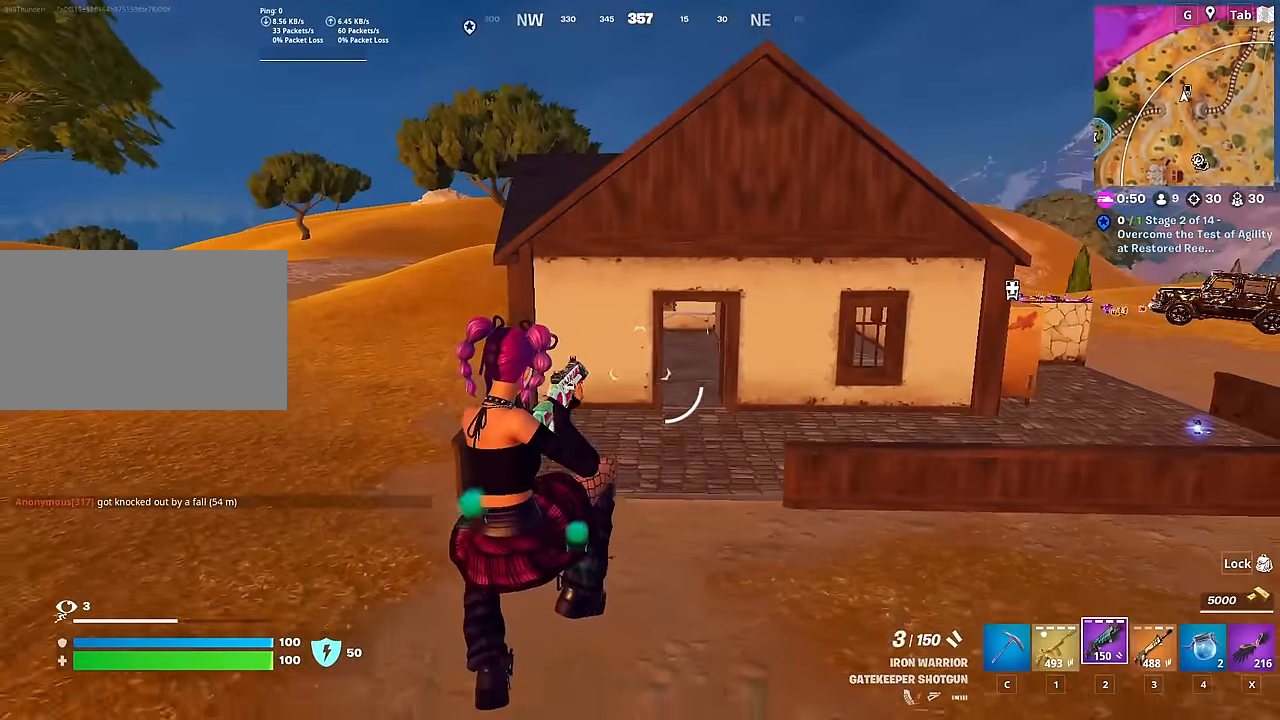
{"keys": ["d"], "mouse": [], "mouse_move": "left", "events": [[350, "d", "down"], [350, "shift", "up"], [400, "a", "up"], [400, "s", "up"]]}
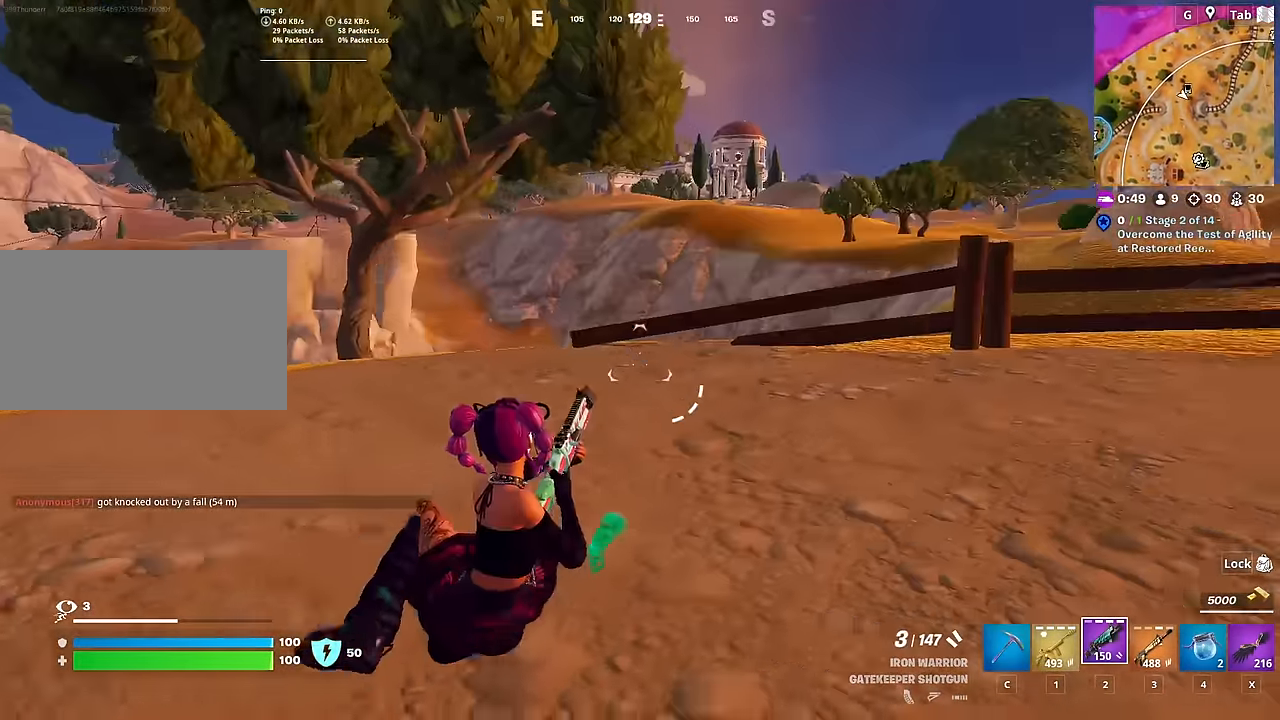
{"keys": ["w"], "mouse": [], "mouse_move": "still", "events": [[34, "w", "down"], [84, "space", "down"], [184, "d", "up"], [284, "space", "up"], [284, "x", "down"], [418, "x", "up"]]}
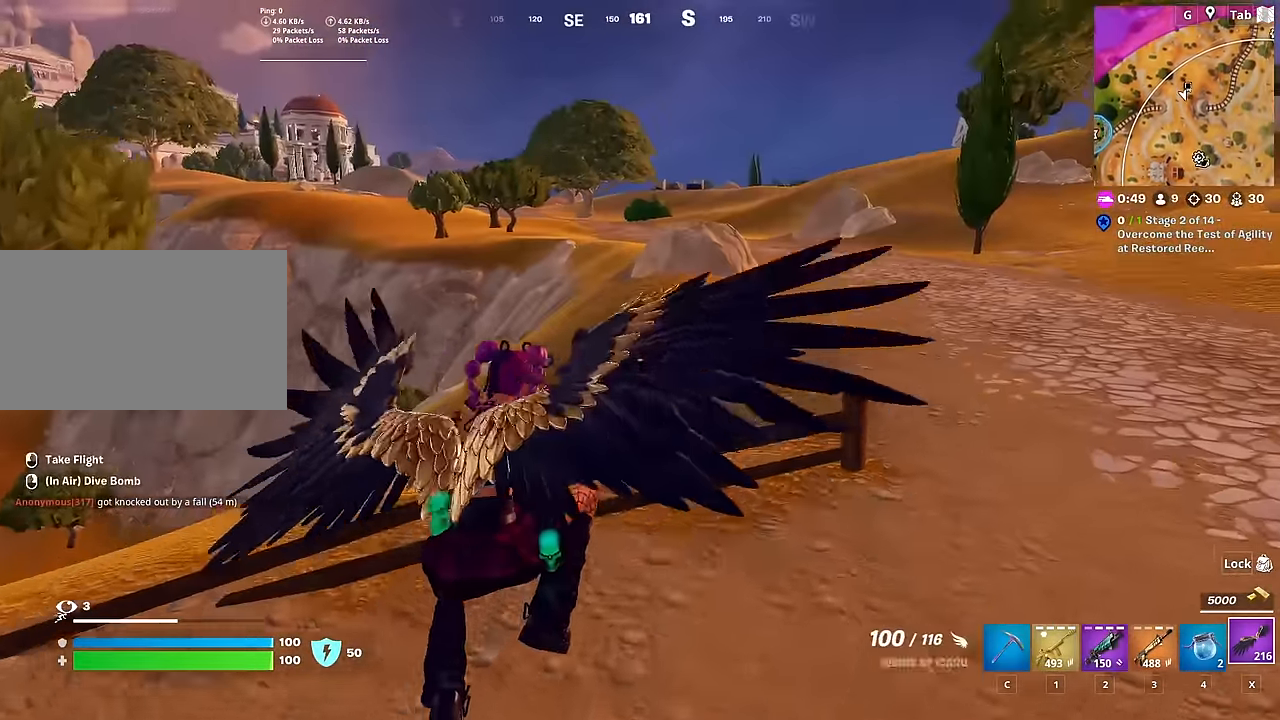
{"keys": ["w"], "mouse": [], "mouse_move": "still", "events": [[100, "mouse_left", "down"], [250, "mouse_left", "up"], [300, "mouse_left", "down"], [434, "mouse_left", "up"]]}
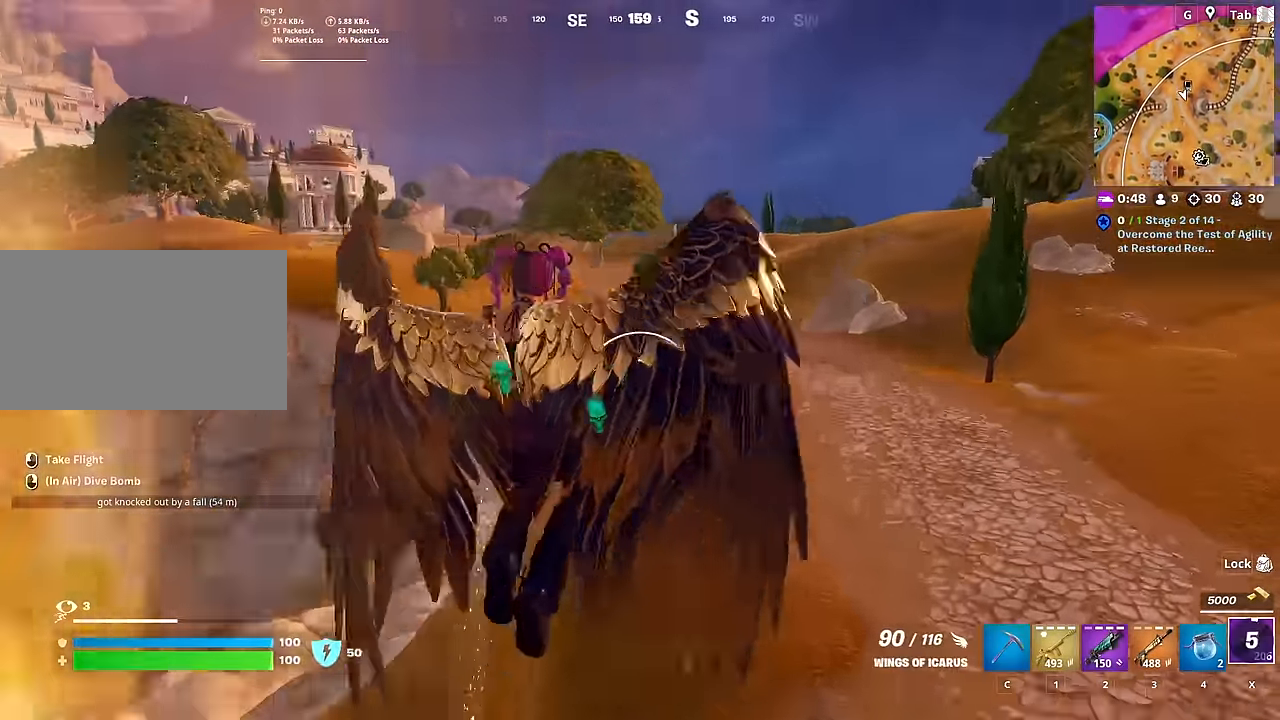
{"keys": ["w"], "mouse": [], "mouse_move": "still", "events": []}
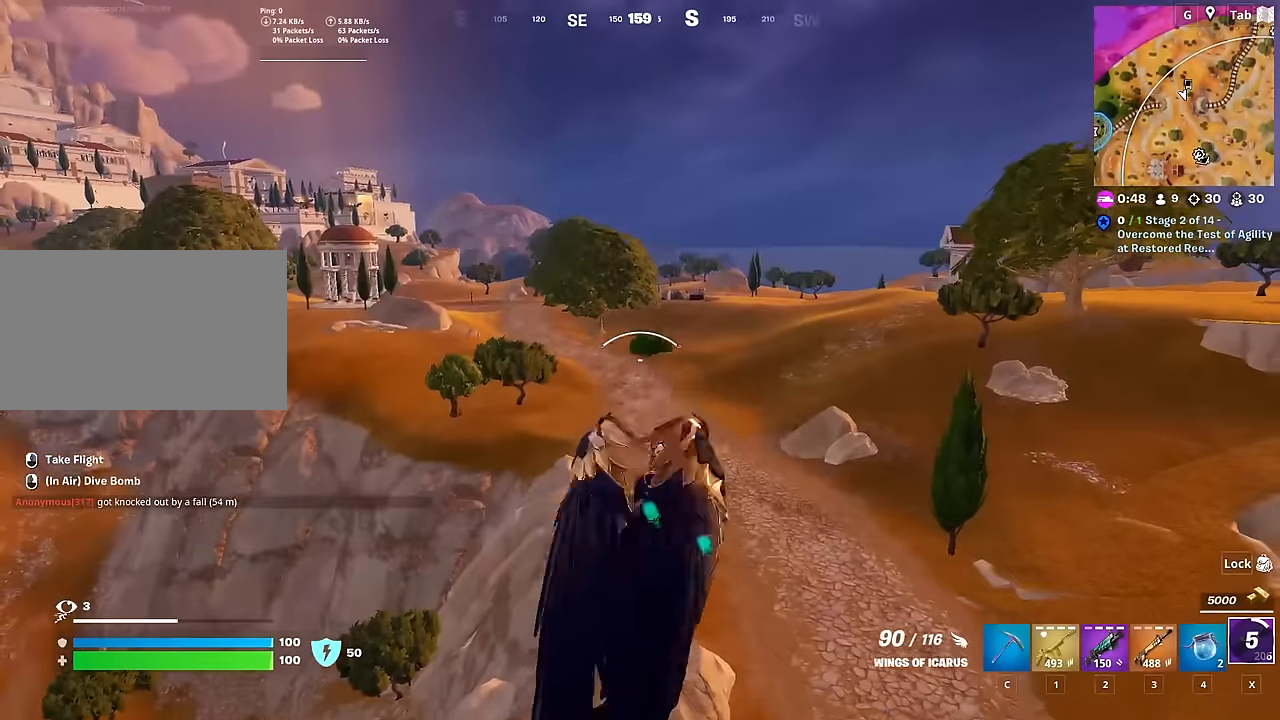
{"keys": ["w"], "mouse": [], "mouse_move": "still", "events": []}
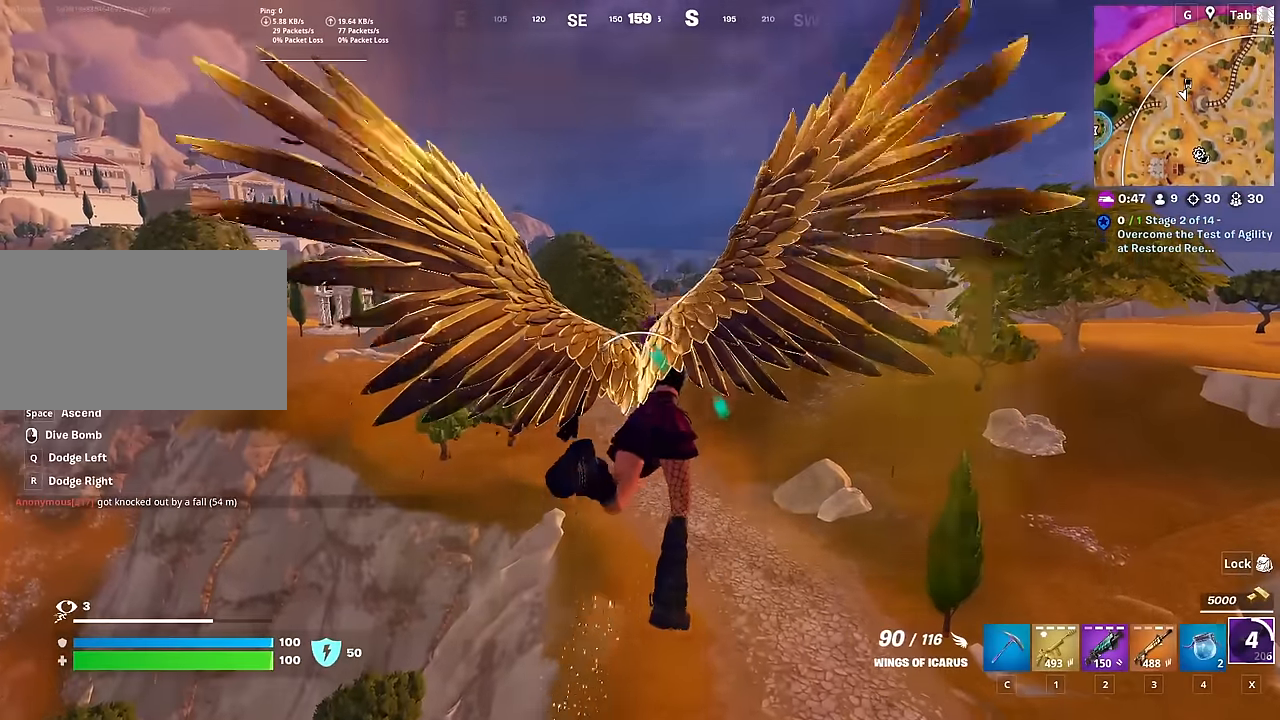
{"keys": ["shift", "w"], "mouse": [], "mouse_move": "still", "events": [[67, "shift", "down"]]}
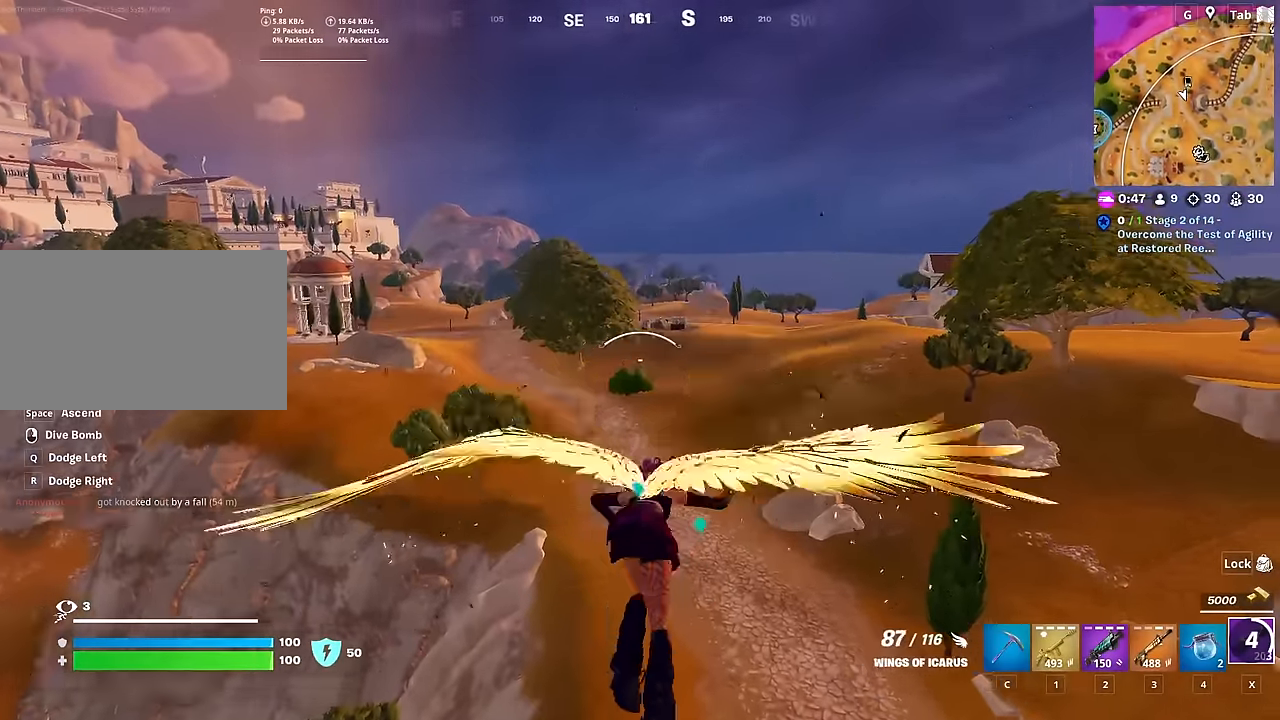
{"keys": ["shift", "w"], "mouse": [], "mouse_move": "still", "events": []}
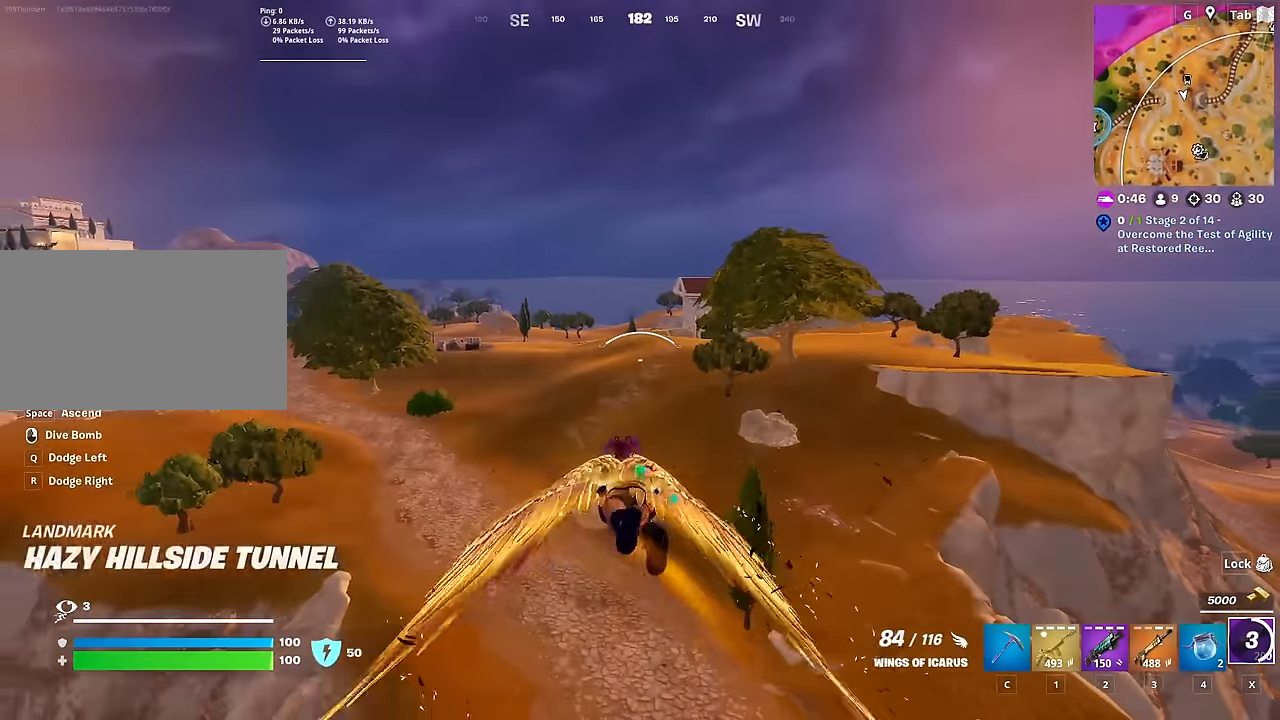
{"keys": ["shift", "w"], "mouse": [], "mouse_move": "still", "events": []}
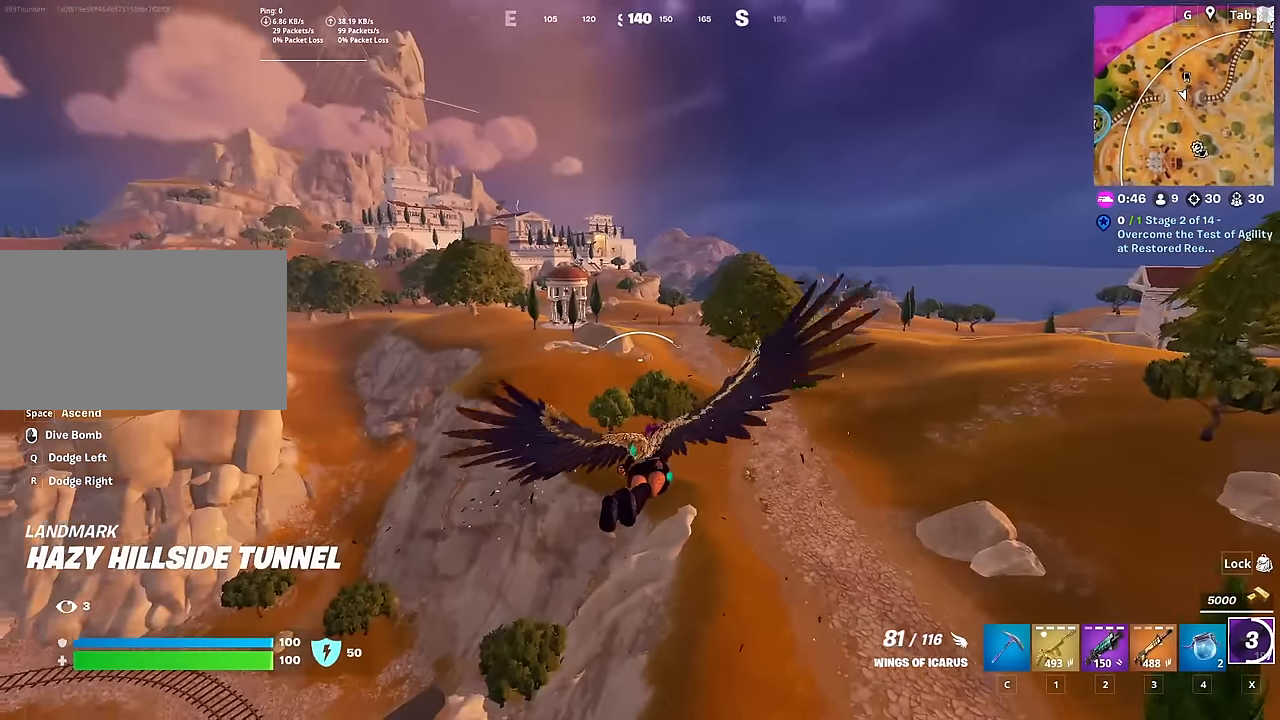
{"keys": ["shift", "w"], "mouse": [], "mouse_move": "still", "events": []}
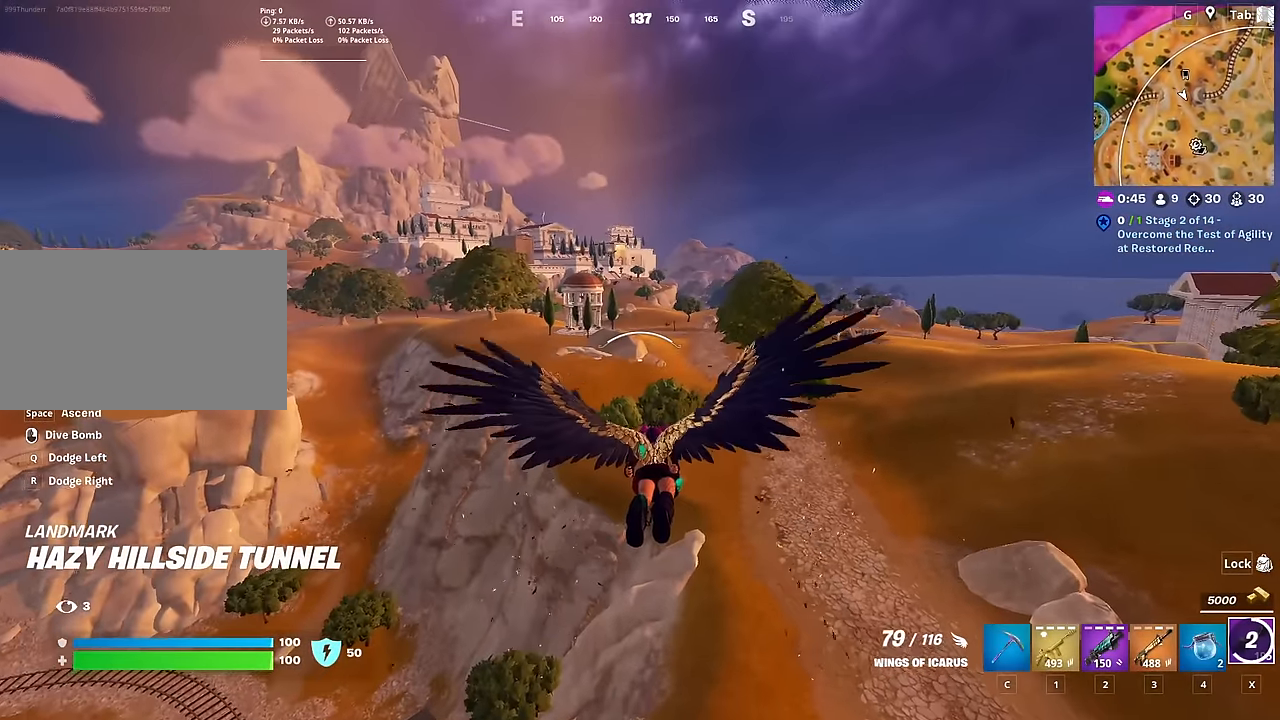
{"keys": ["shift", "w"], "mouse": [], "mouse_move": "still", "events": []}
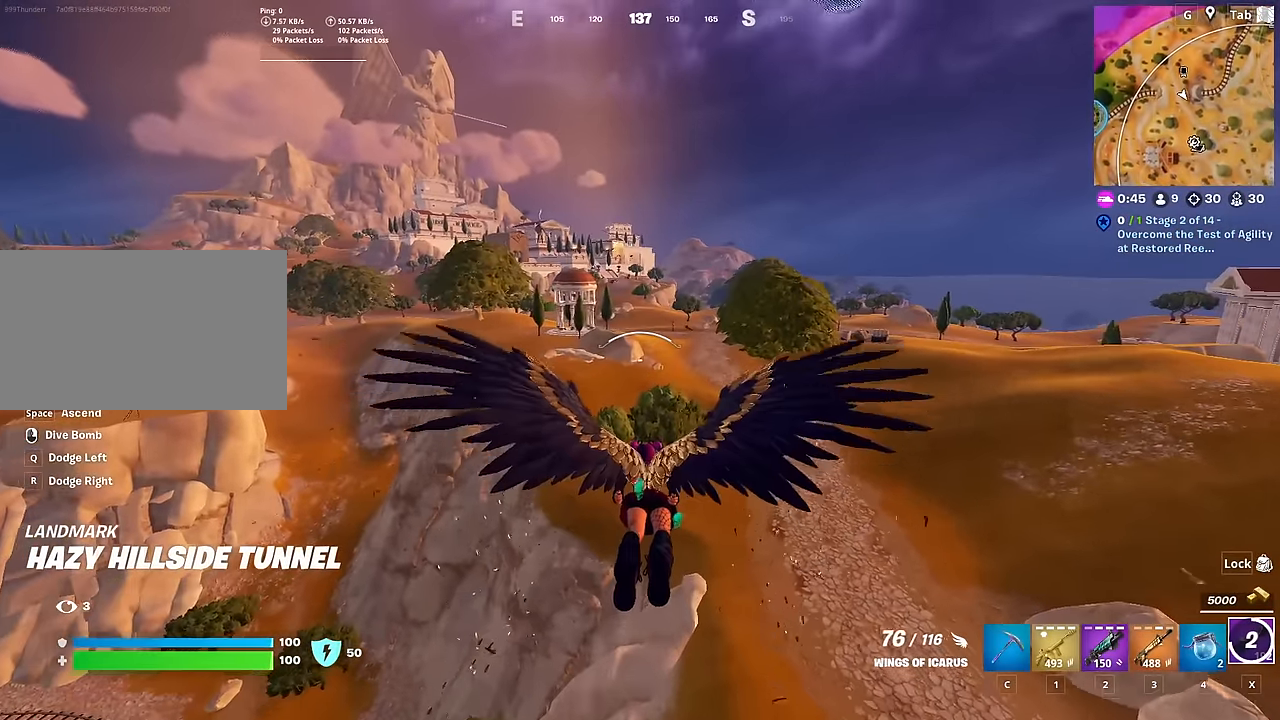
{"keys": ["d", "shift", "w"], "mouse": [], "mouse_move": "still", "events": [[434, "d", "down"]]}
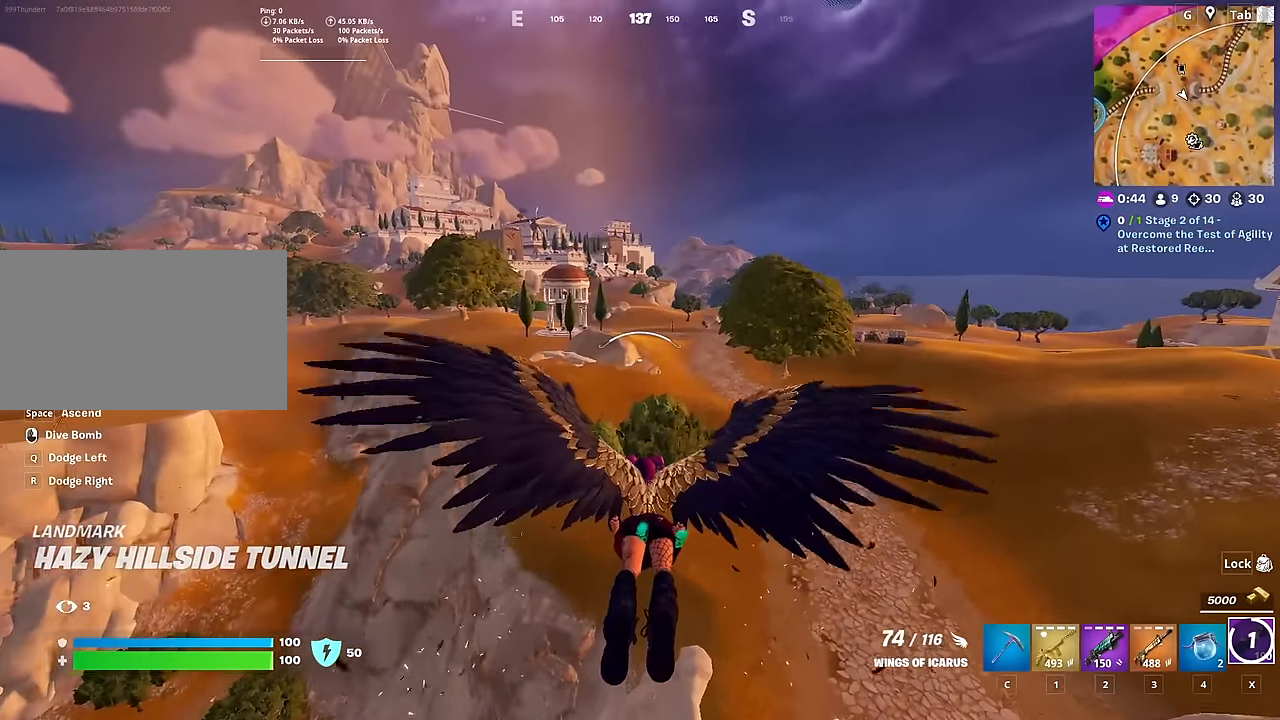
{"keys": ["shift", "w"], "mouse": [], "mouse_move": "still", "events": [[451, "d", "up"]]}
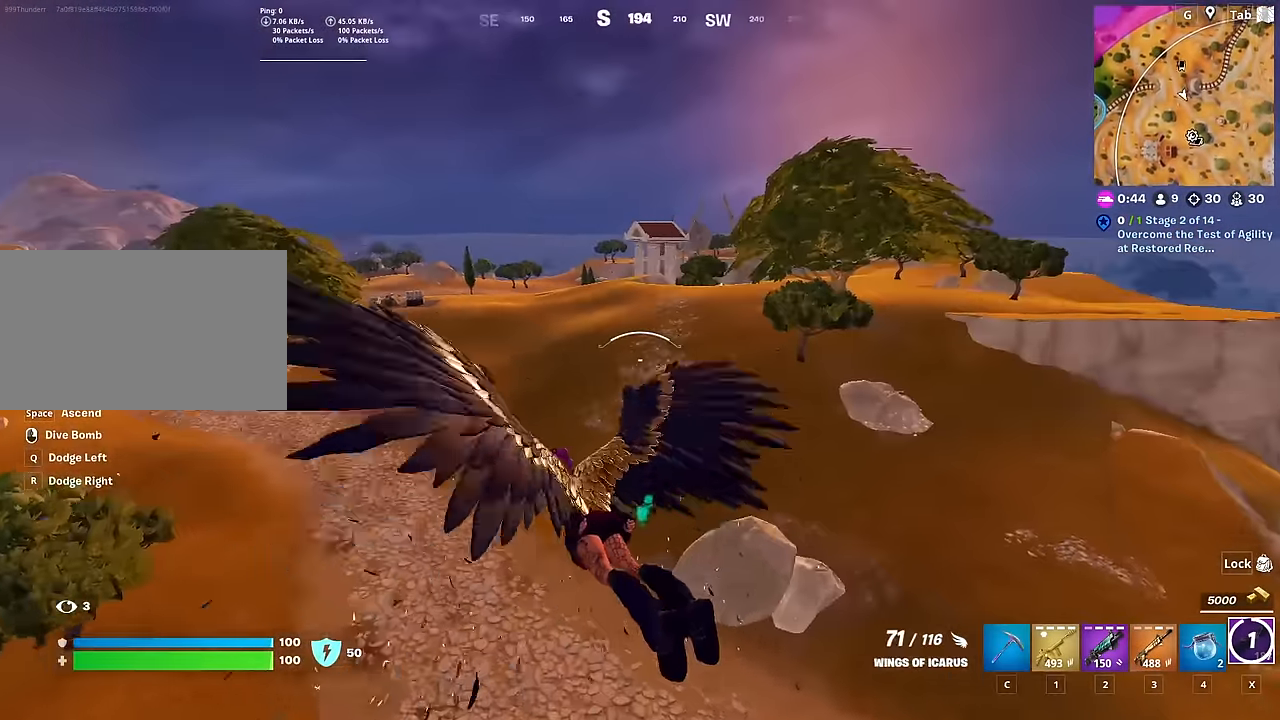
{"keys": ["shift", "w"], "mouse": [], "mouse_move": "still", "events": []}
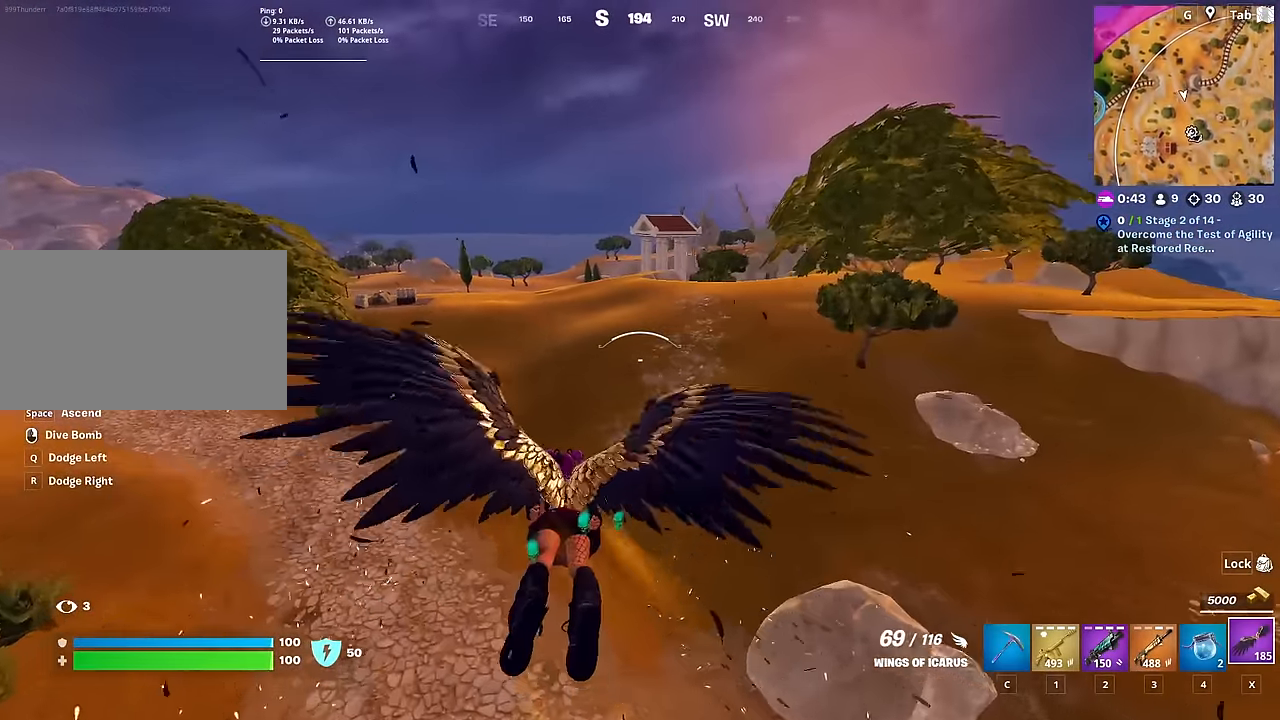
{"keys": ["shift", "w"], "mouse": [], "mouse_move": "up", "events": []}
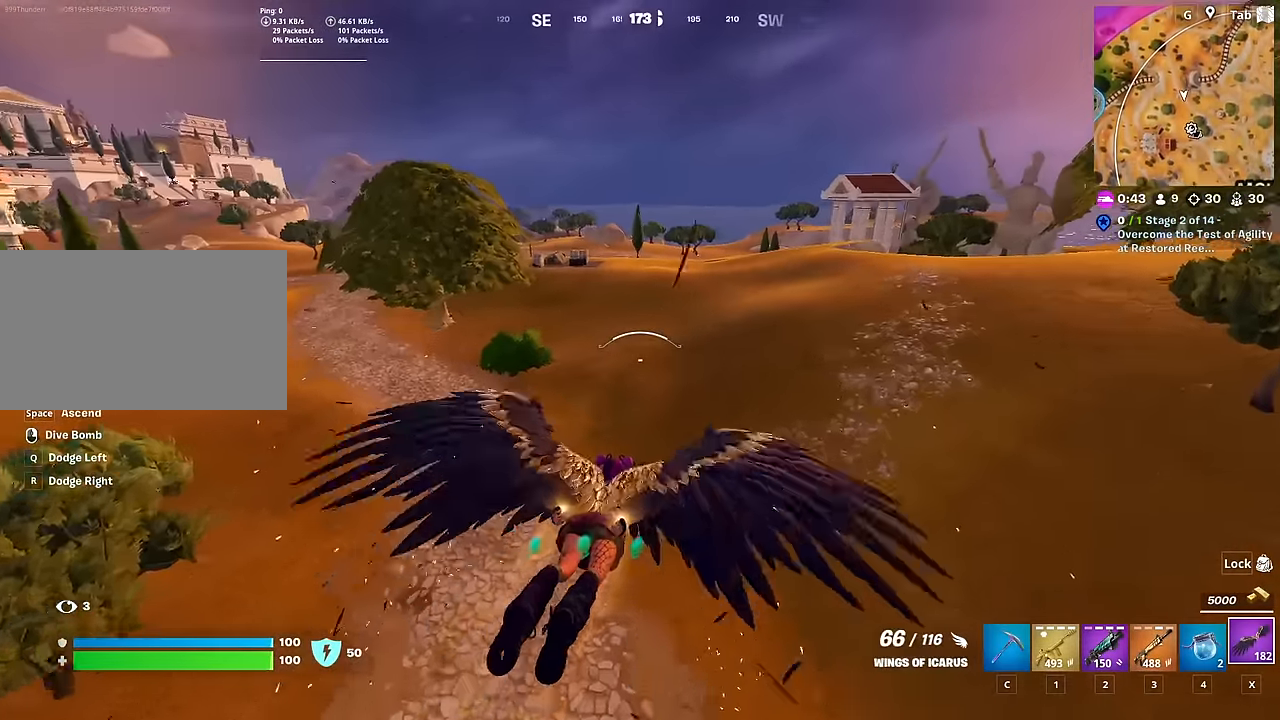
{"keys": ["shift", "w"], "mouse": [], "mouse_move": "still", "events": []}
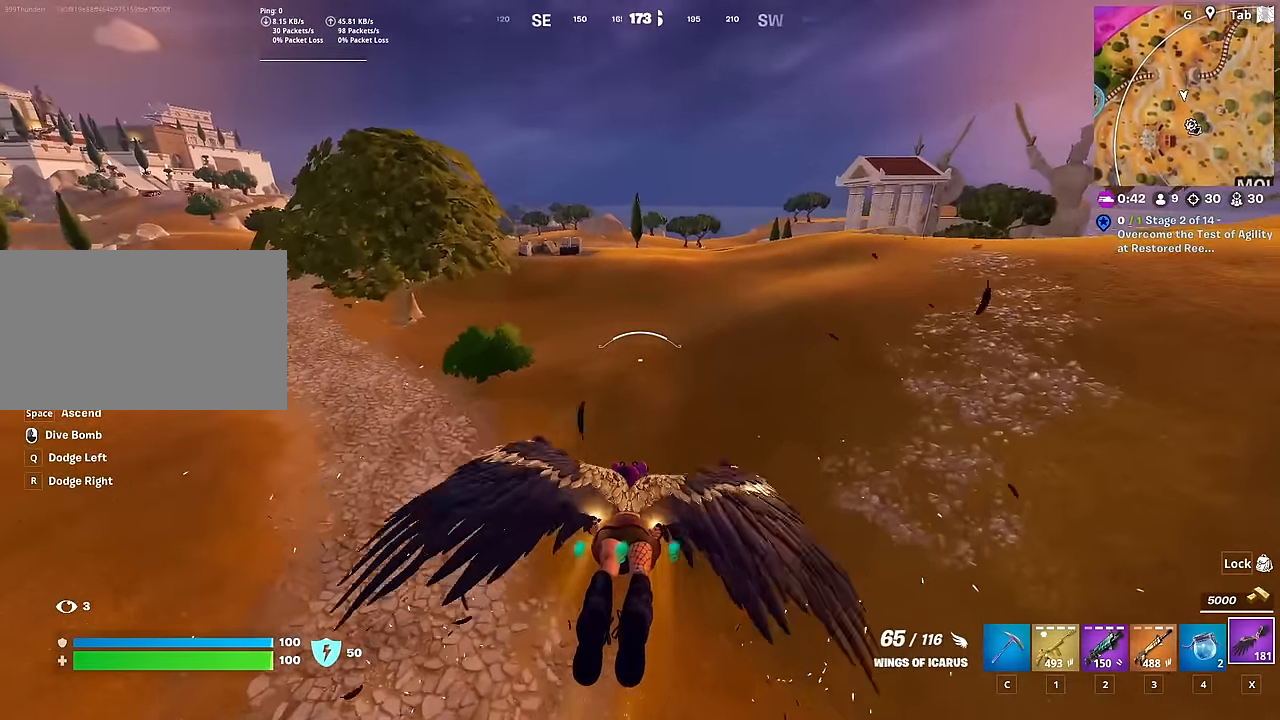
{"keys": ["shift", "w"], "mouse": [], "mouse_move": "still", "events": []}
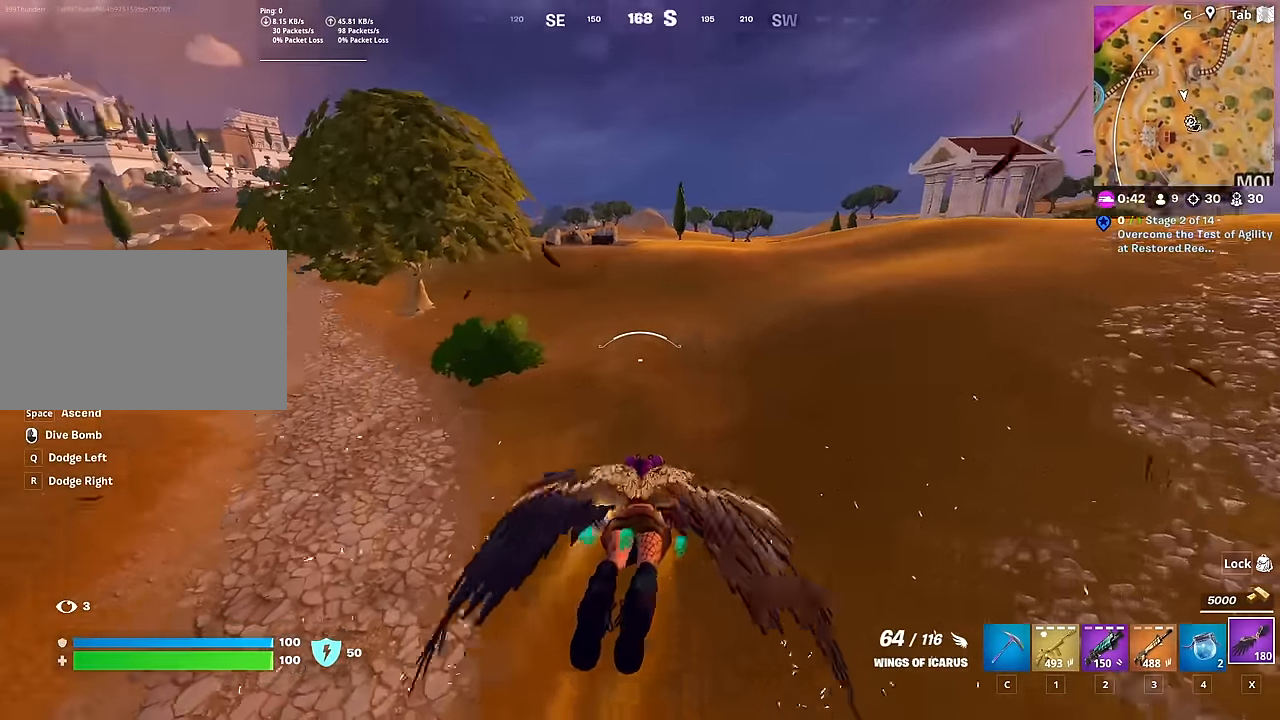
{"keys": ["w"], "mouse": [], "mouse_move": "still", "events": [[300, "shift", "up"]]}
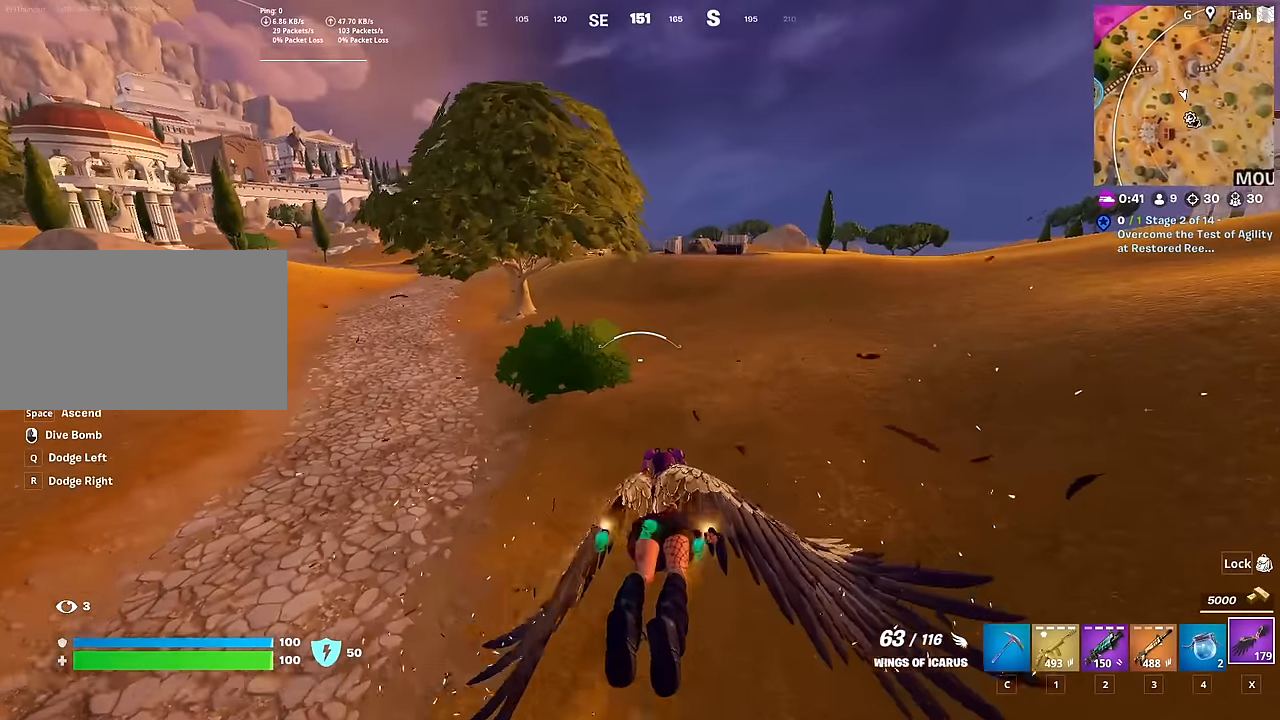
{"keys": ["w"], "mouse": [], "mouse_move": "up-right", "events": []}
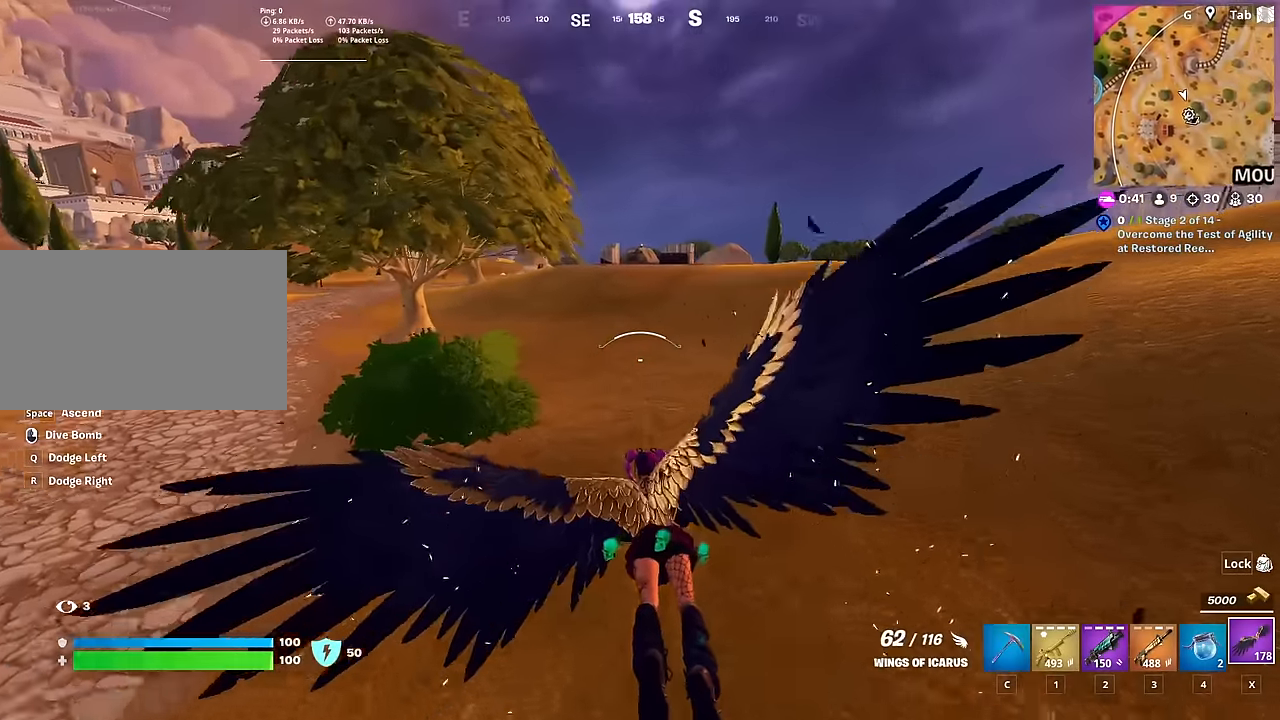
{"keys": ["a", "s"], "mouse": [], "mouse_move": "down", "events": [[84, "a", "down"], [234, "w", "up"], [367, "s", "down"]]}
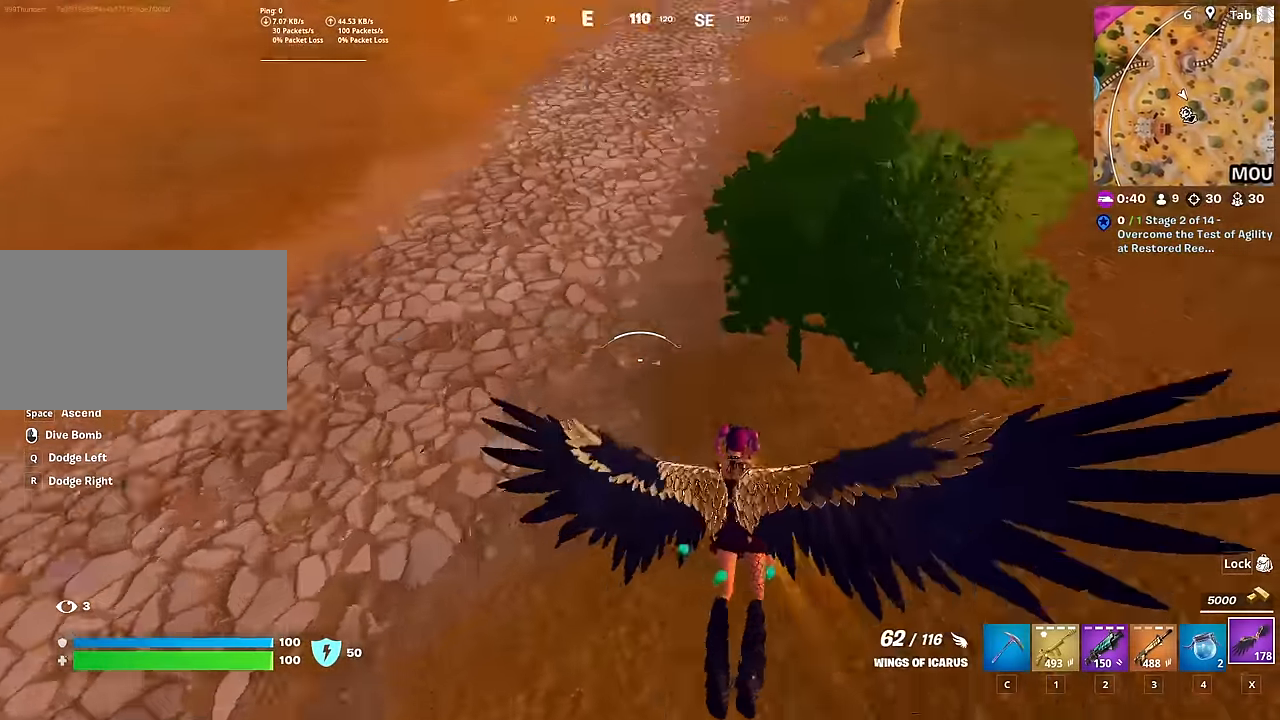
{"keys": ["d", "w"], "mouse": [], "mouse_move": "still", "events": [[16, "a", "up"], [150, "d", "down"], [250, "s", "up"], [383, "w", "down"]]}
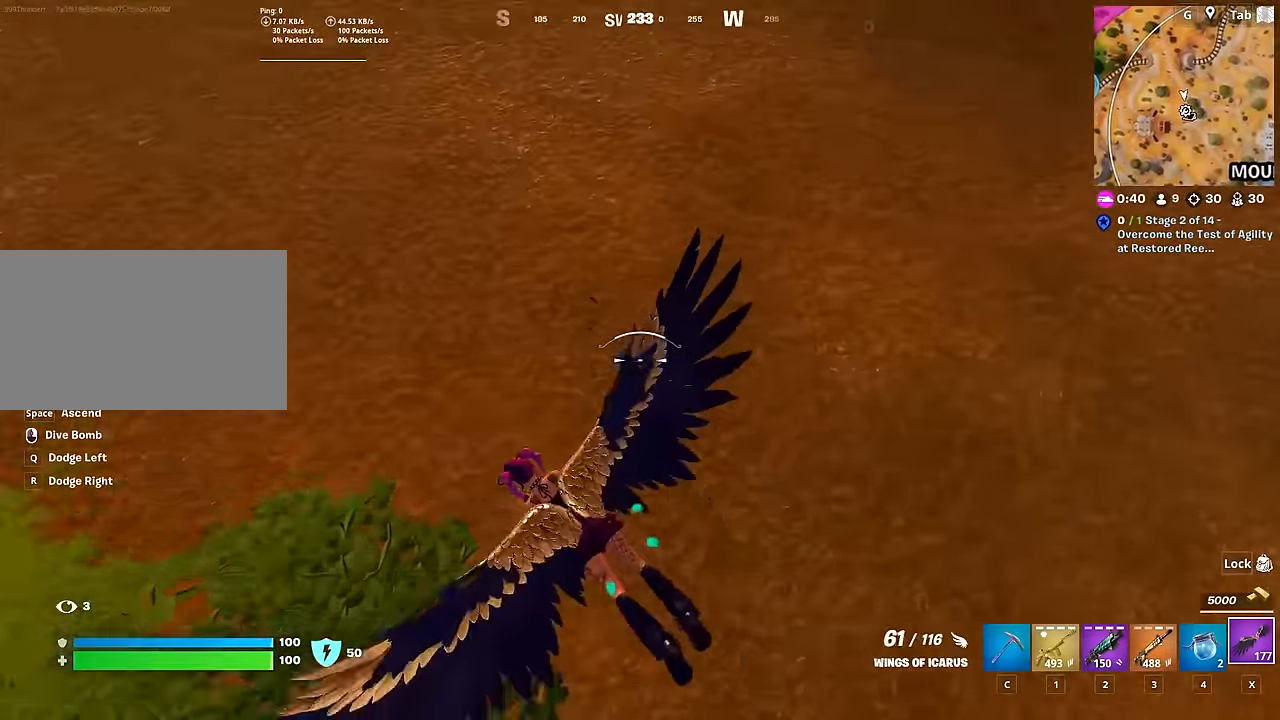
{"keys": ["a"], "mouse": [], "mouse_move": "right", "events": [[34, "w", "up"], [134, "a", "down"], [134, "s", "down"], [167, "d", "up"], [217, "s", "up"]]}
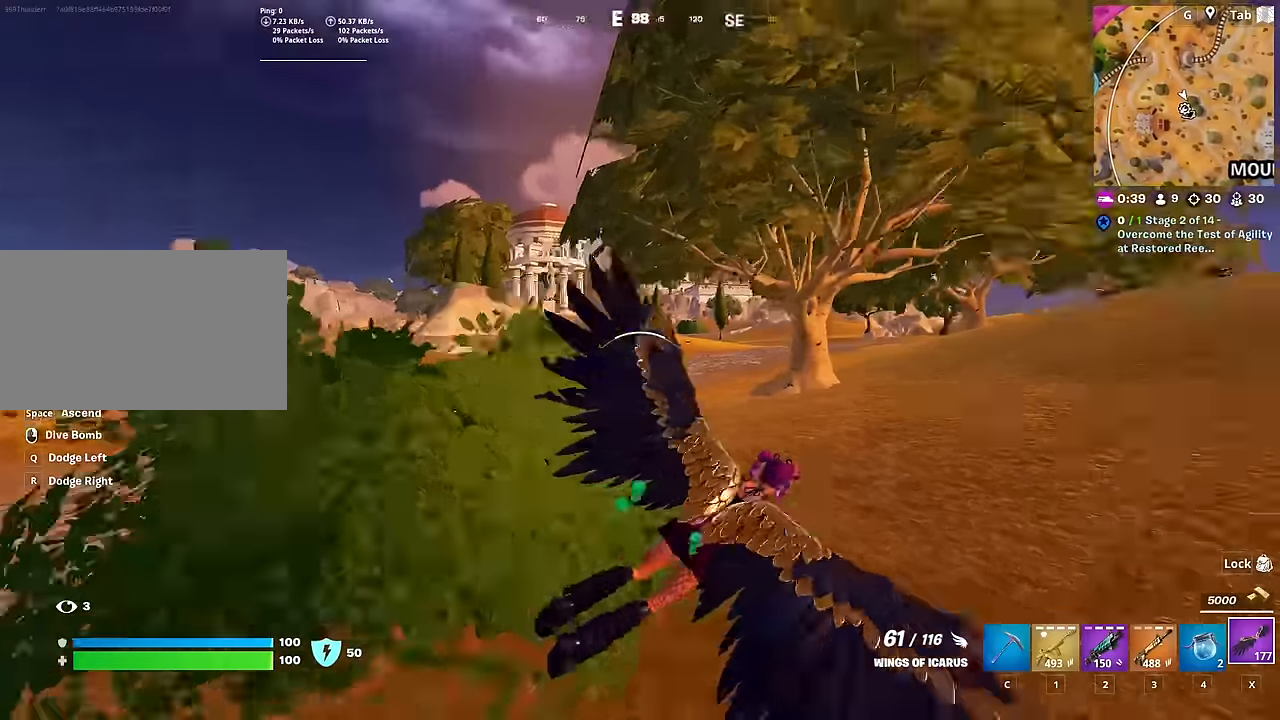
{"keys": ["a"], "mouse": [], "mouse_move": "left", "events": [[183, "s", "down"], [484, "s", "up"]]}
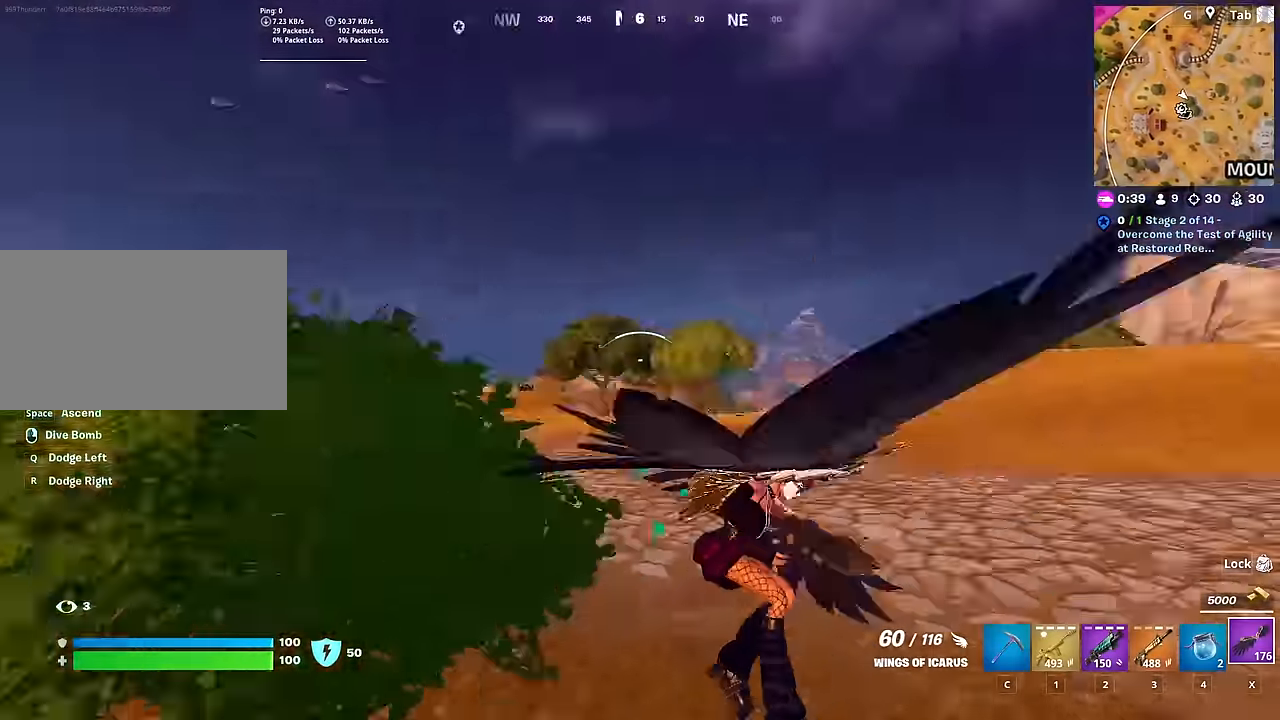
{"keys": ["a", "w"], "mouse": [], "mouse_move": "down", "events": [[184, "w", "down"]]}